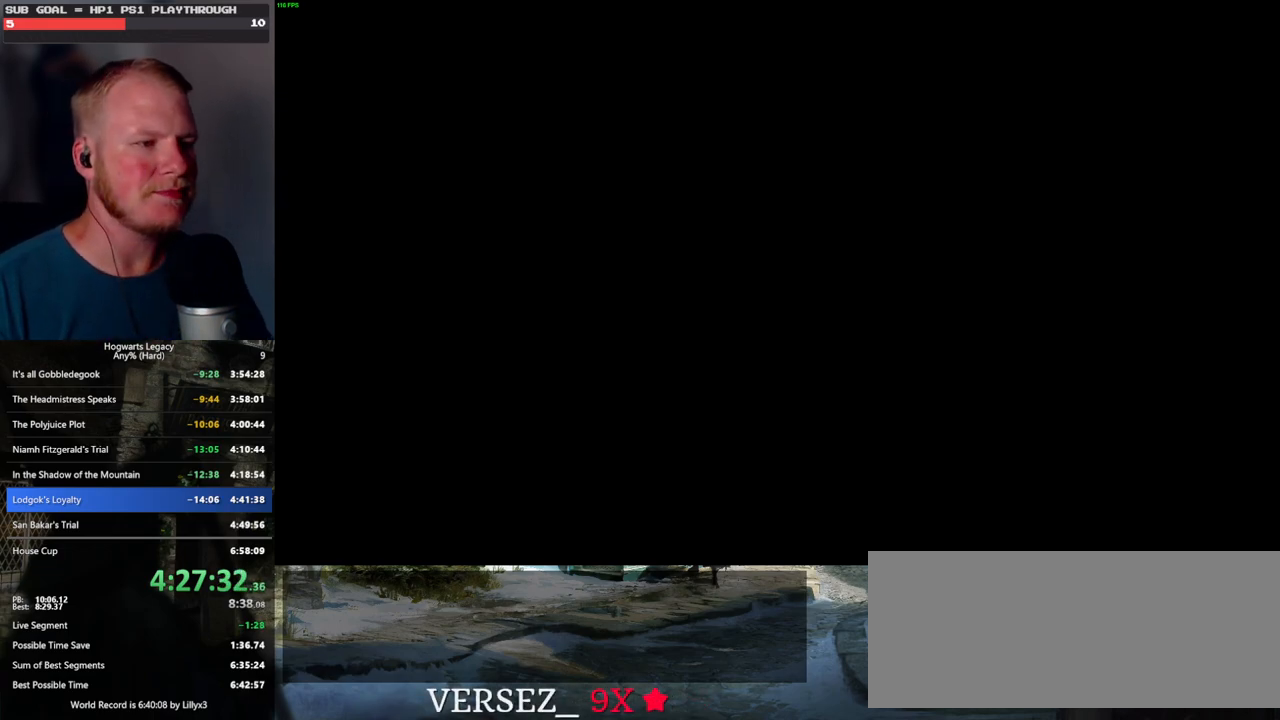
Gameplay with keyboard and mouse; each line is a JSON object with the keys and mouse buttons held at the frame after it. "events" lists presses ("down") and releases ("up") of ".", "/", "0", "1", "2", "3", "4", "5", "6", "7", "8", "9", "a", "alt_l", "alt_r", "b", "backslash", "backspace", "c", "caps_lock", "comma", "ctrl_l", "ctrl_r", "d", "e", "equals", "escape", "f", "f1", "f10", "f11", "f12", "f2", "f3", "f4", "f5", "f6", "f7", "f8", "f9", "g", "h", "i", "j", "k", "l", "lbracket", "m", "minus", "n", "o", "p", "q", "quote", "r", "rbracket", "return", "s", "semicolon", "shift_l", "shift_r", "space", "super_l", "super_r", "t", "tab", "tilde", "u", "v", "w", "x", "y", "z", "mouse_left", "mouse_wheel", "mouse_right", "mouse_mb4" and "mouse_mb5" between this image and that frame as [ms after this image, input, new state], when the widget could be followed in between. "mouse_left", "mouse_wheel", "mouse_right", "mouse_mb4", "mouse_mb5" = the "left", "wheel", "right", "mb4", "mb5" buttons of the "mouse" list. No other keys are recorded. "wheel" means that the mouse wheel is clicked or scrolled. Mouse movement is not recorded.
{"keys": ["q"], "mouse": [], "events": [[183, "q", "down"]]}
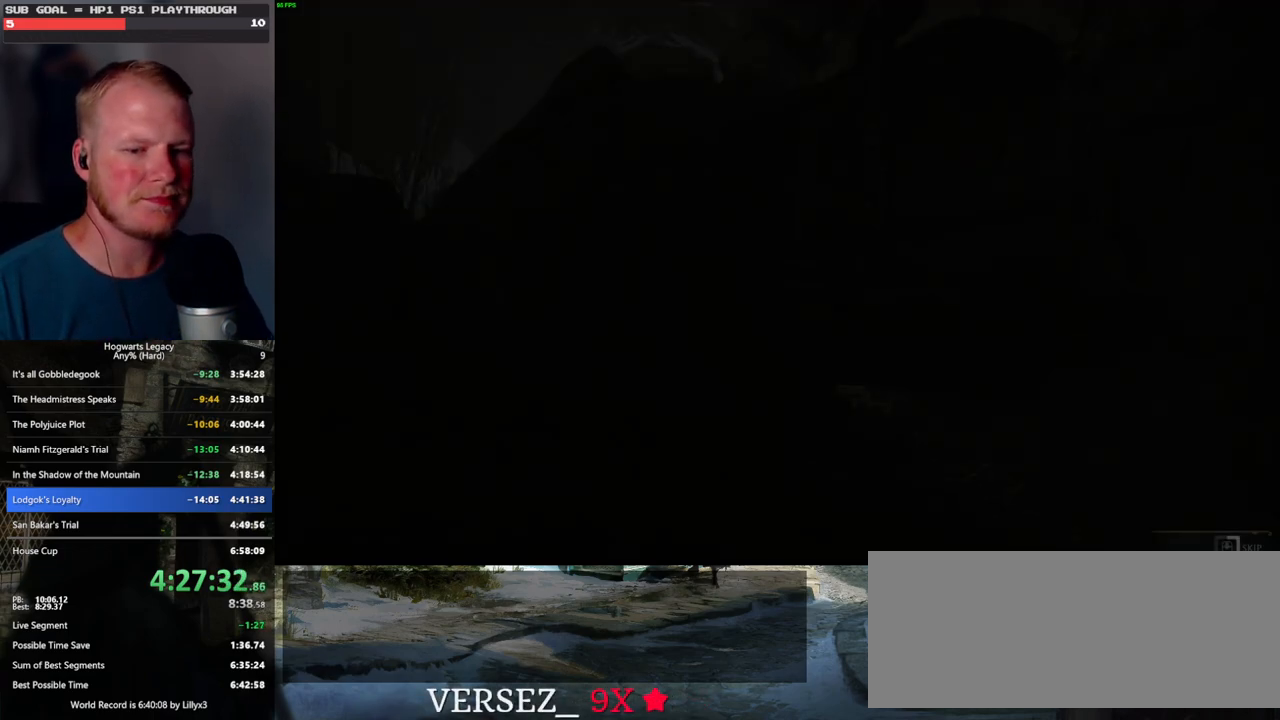
{"keys": ["q"], "mouse": [], "events": []}
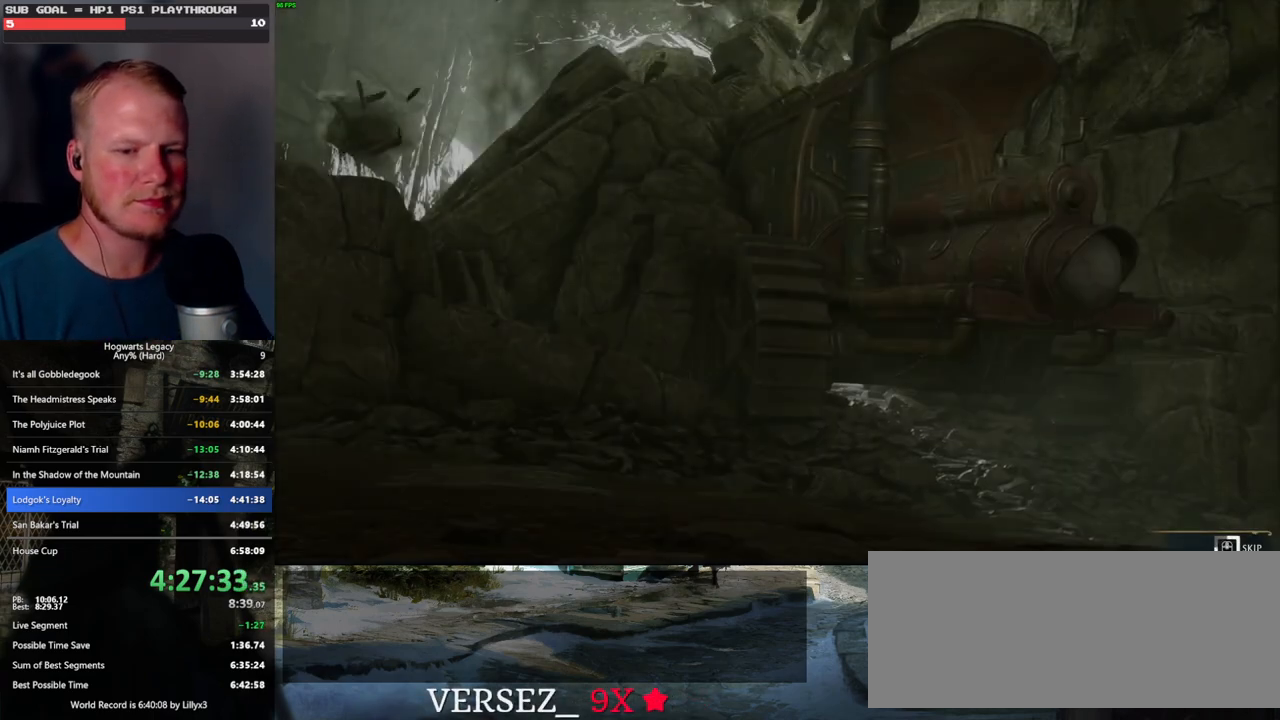
{"keys": ["q"], "mouse": [], "events": []}
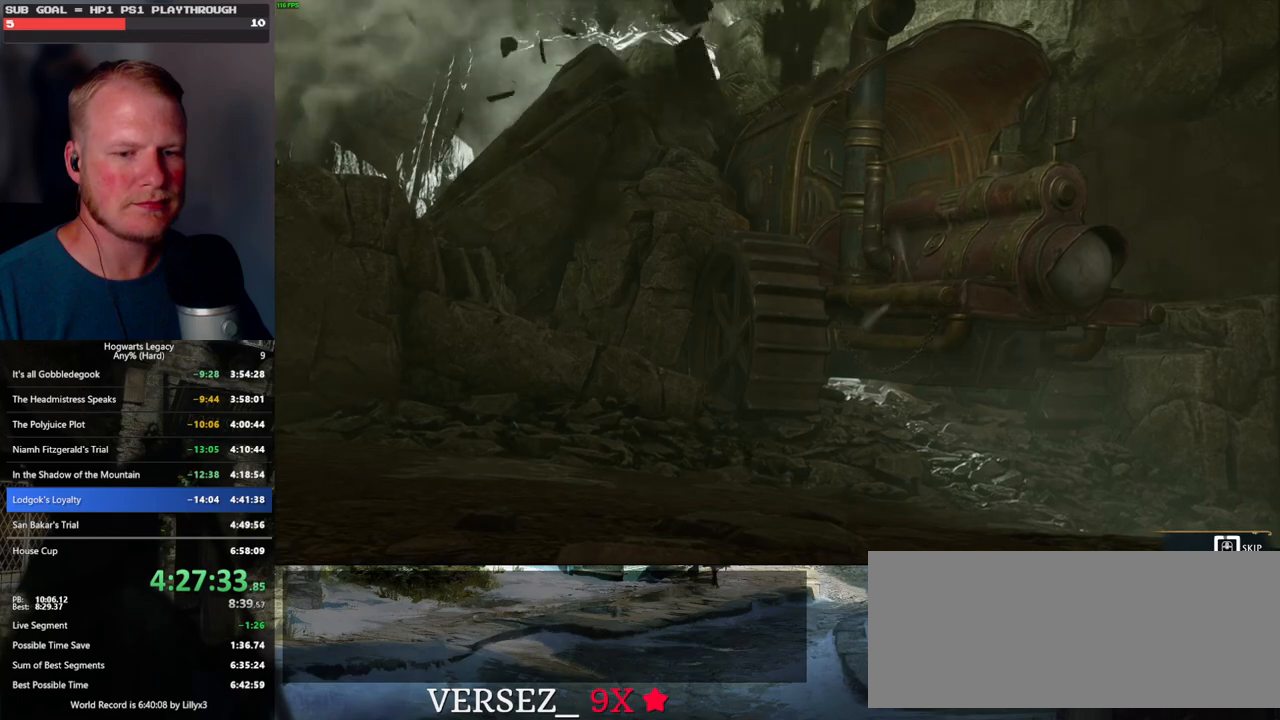
{"keys": ["q"], "mouse": [], "events": []}
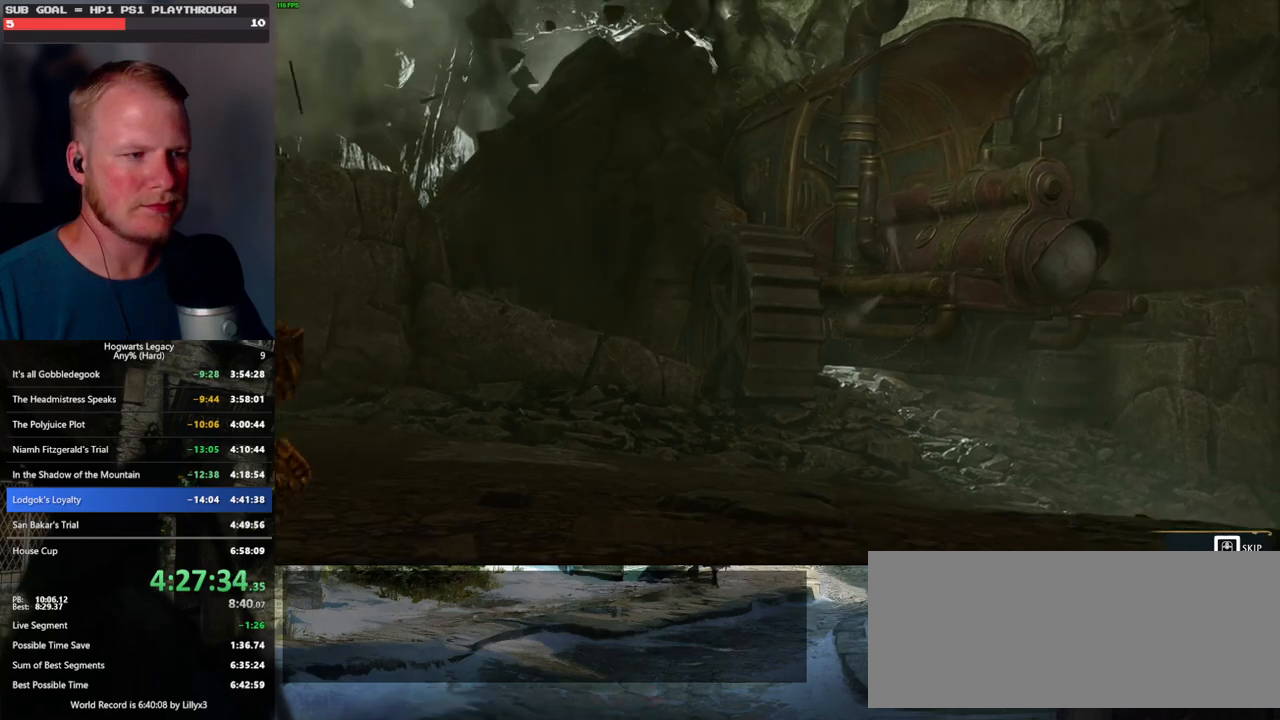
{"keys": ["q"], "mouse": [], "events": []}
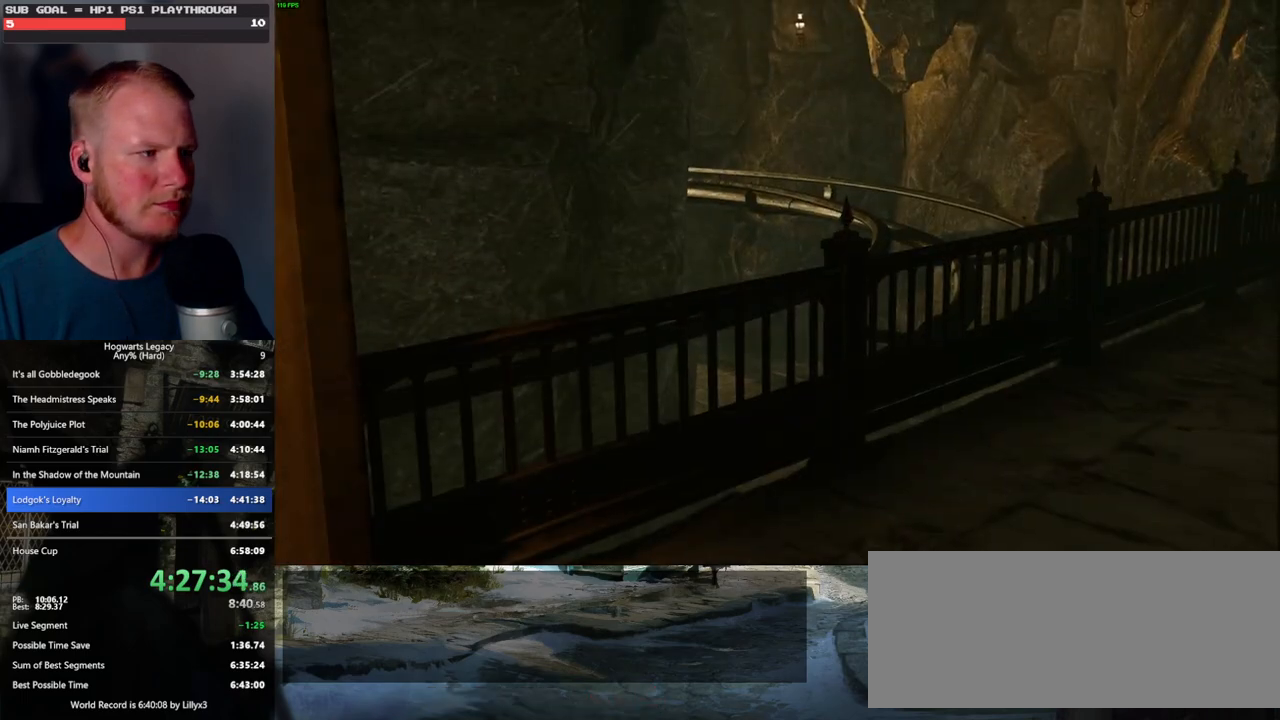
{"keys": [], "mouse": [], "events": [[50, "q", "up"]]}